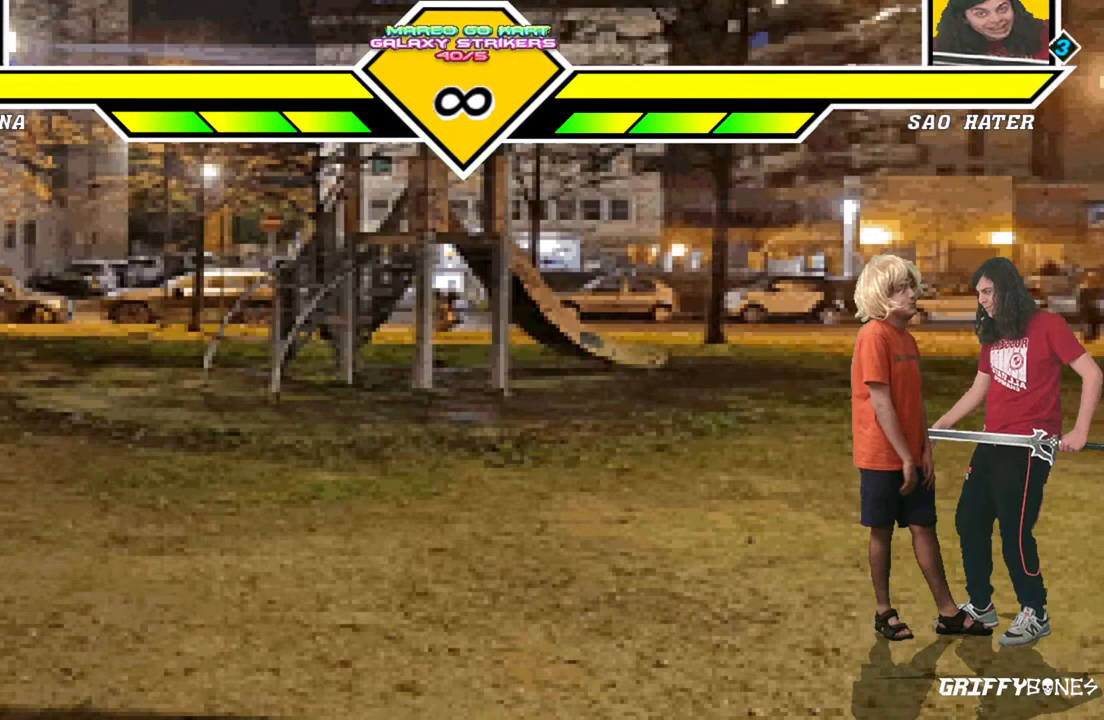
Gameplay with a controller (arcade stick); each line is a JSON object with the inputs held at the frame after it. "events" lists button and stick changes between this image and that frame as [ms after this image, input, new state], when the widget could be followed in between. Not read: L3 R3.
{"buttons": ["CROSS", "DPAD_LEFT"], "events": [[417, "DPAD_LEFT", "down"], [467, "CROSS", "down"]]}
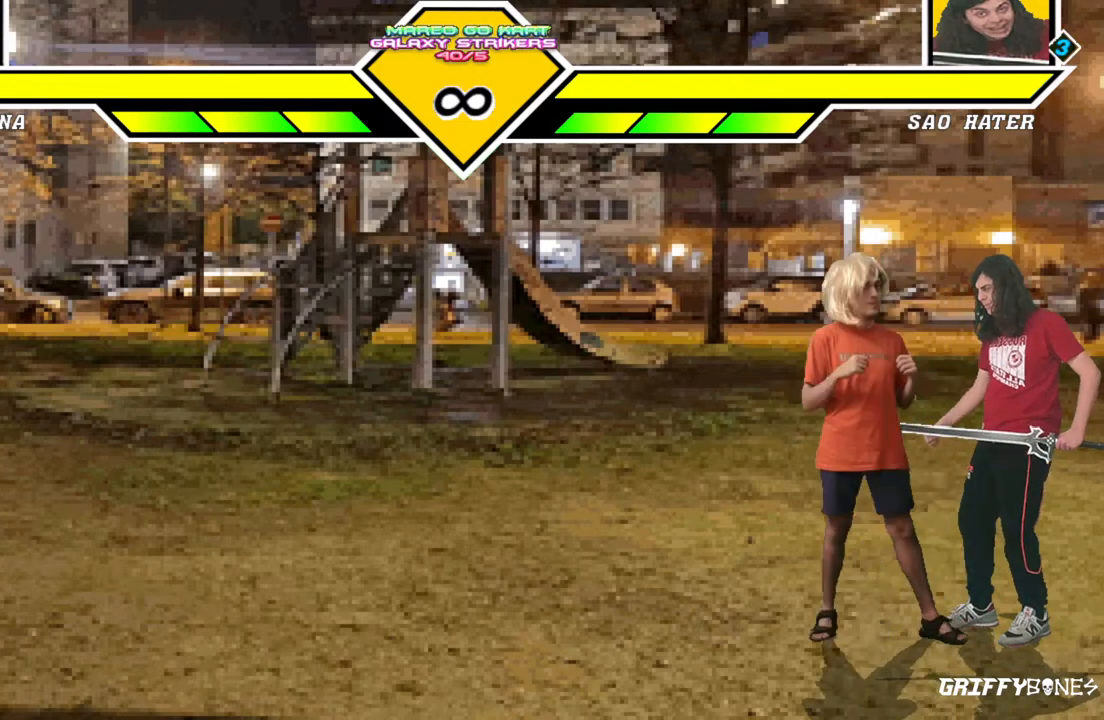
{"buttons": ["DPAD_RIGHT"], "events": [[117, "CROSS", "up"], [133, "DPAD_LEFT", "up"], [300, "DPAD_DOWN", "down"], [367, "DPAD_RIGHT", "down"], [433, "DPAD_DOWN", "up"]]}
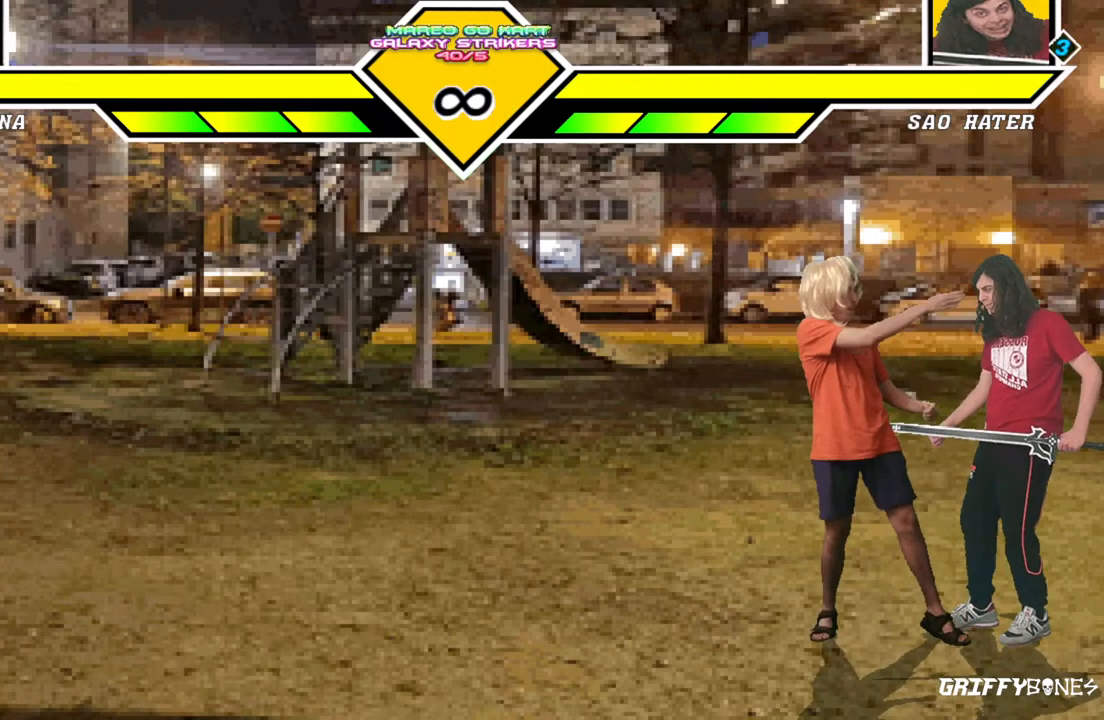
{"buttons": [], "events": [[17, "DPAD_RIGHT", "up"], [83, "DPAD_DOWN", "down"], [167, "DPAD_RIGHT", "down"], [217, "DPAD_DOWN", "up"], [300, "DPAD_RIGHT", "up"]]}
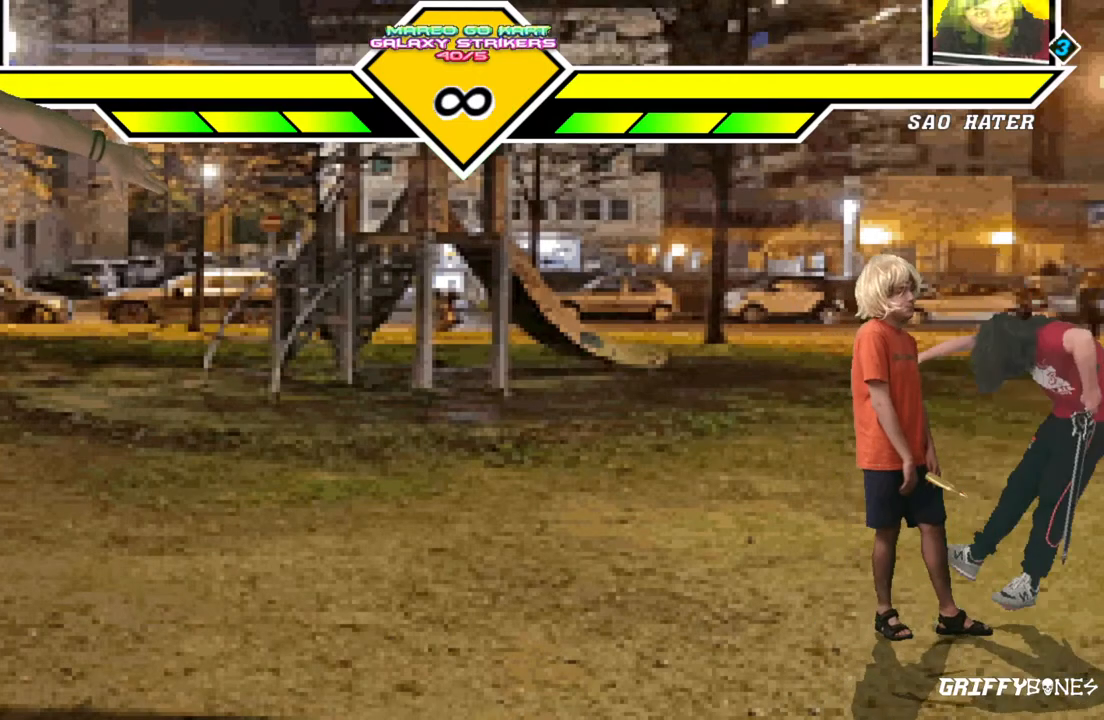
{"buttons": [], "events": []}
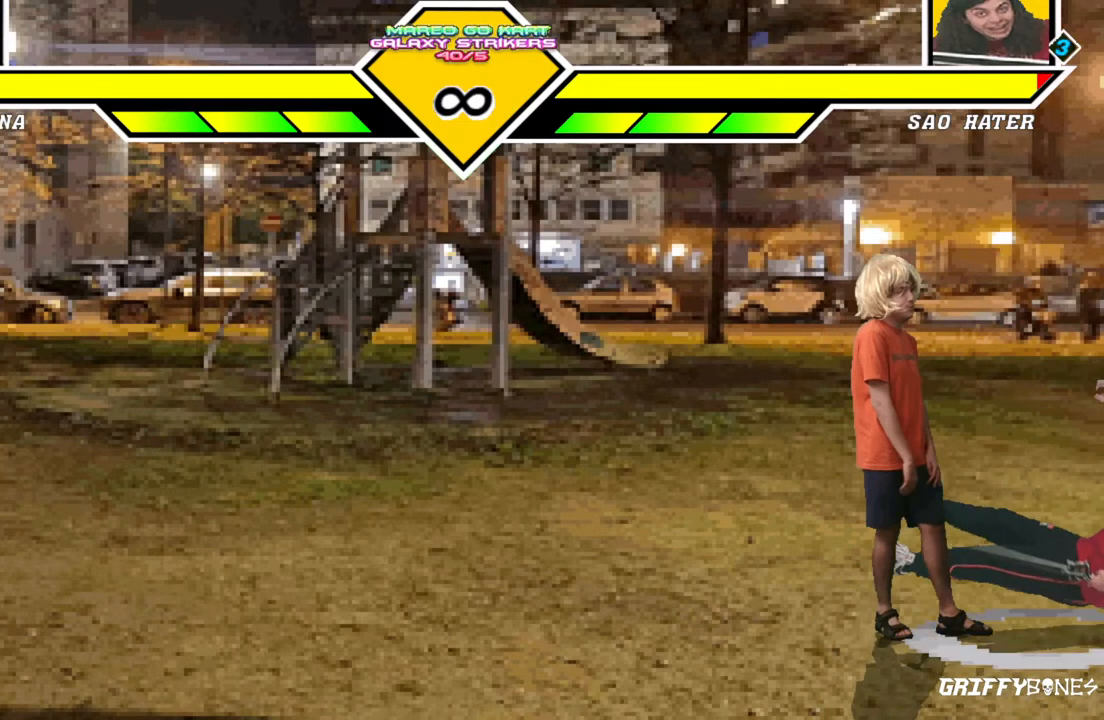
{"buttons": [], "events": []}
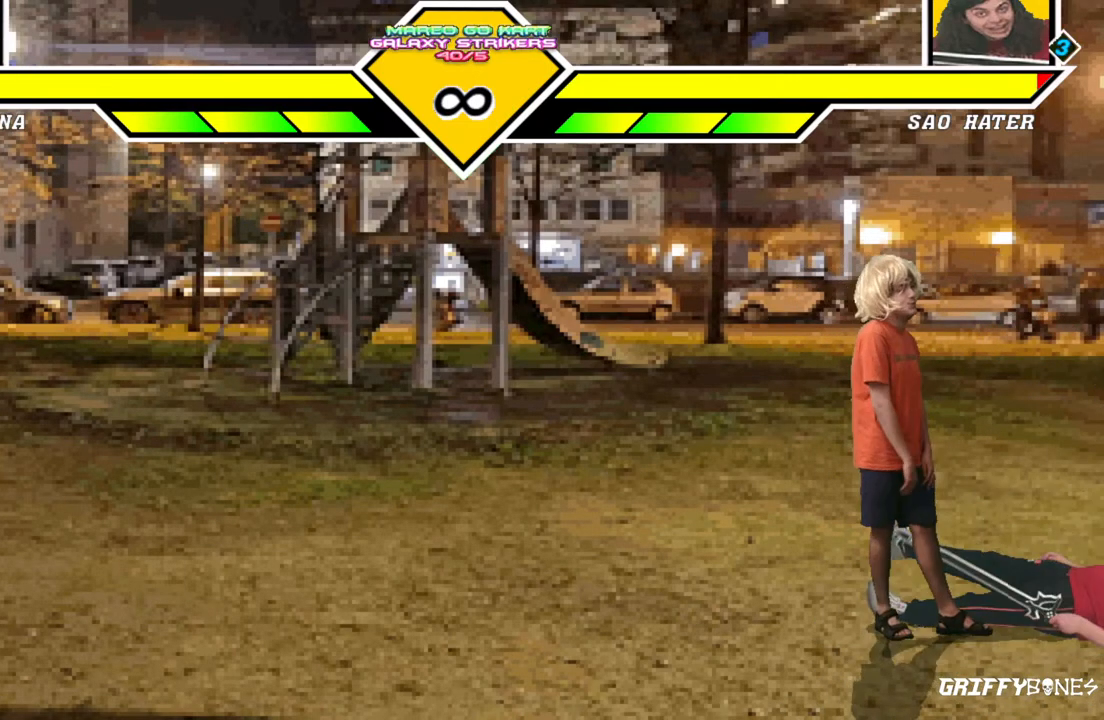
{"buttons": [], "events": []}
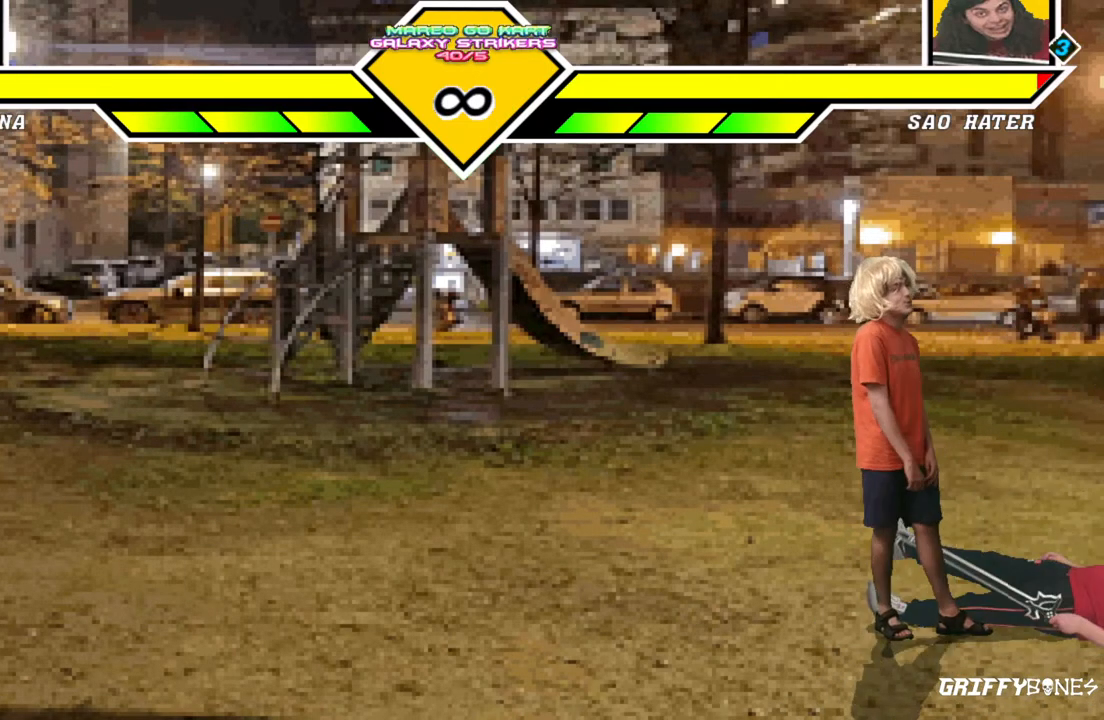
{"buttons": [], "events": []}
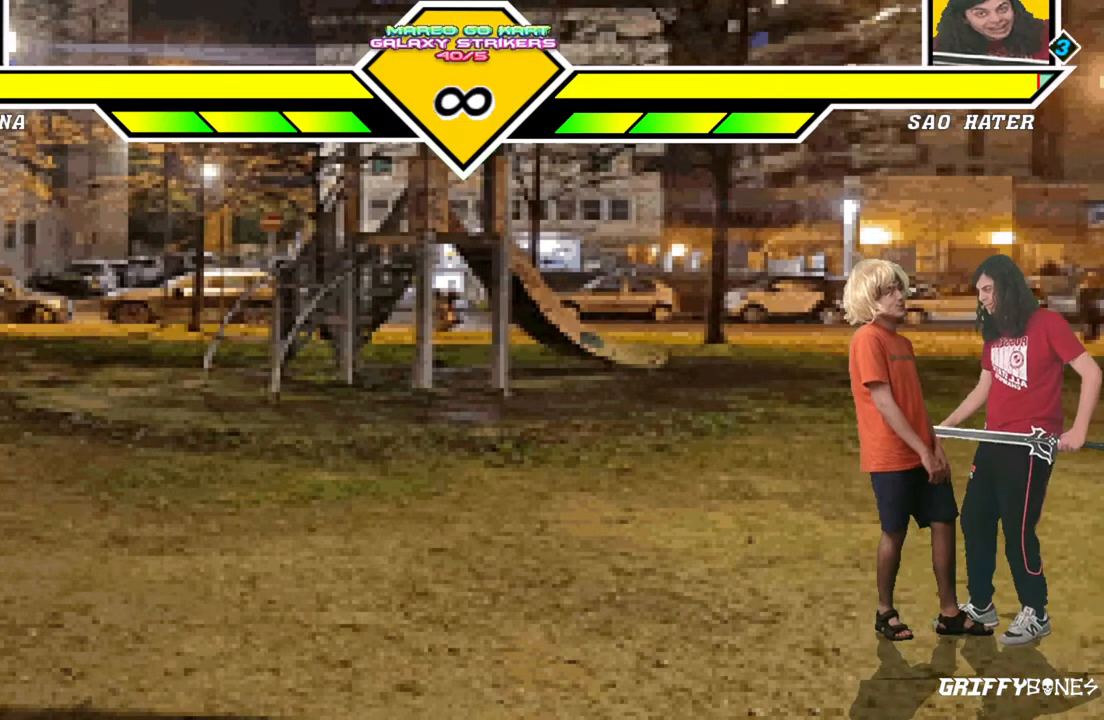
{"buttons": [], "events": []}
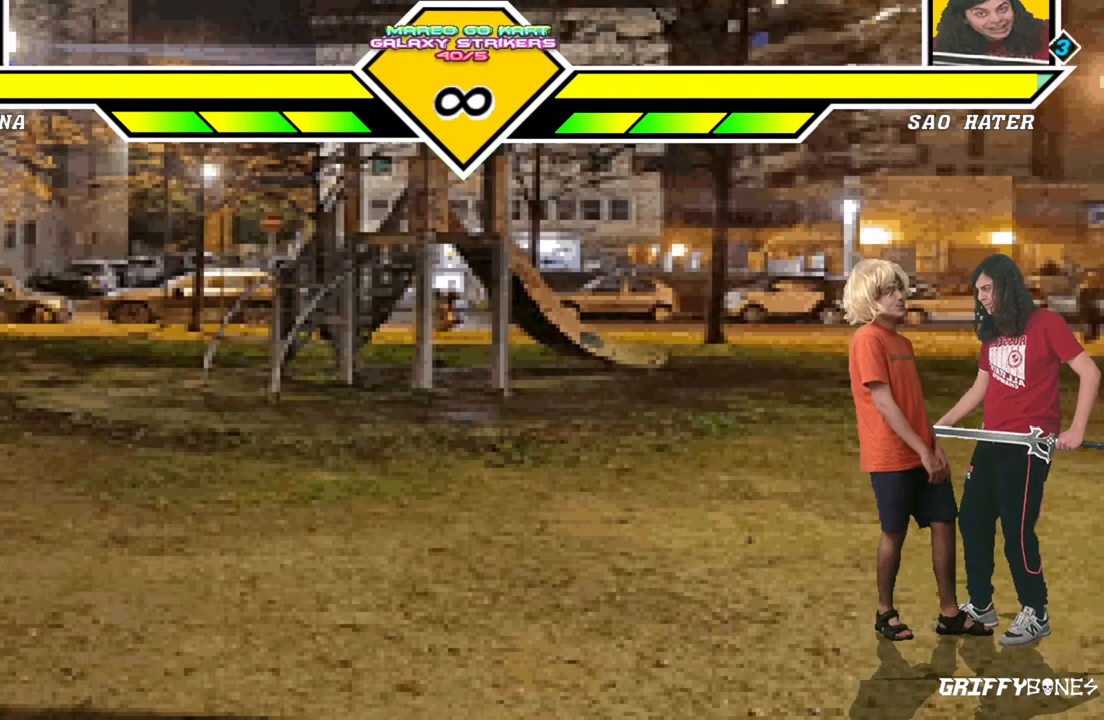
{"buttons": [], "events": []}
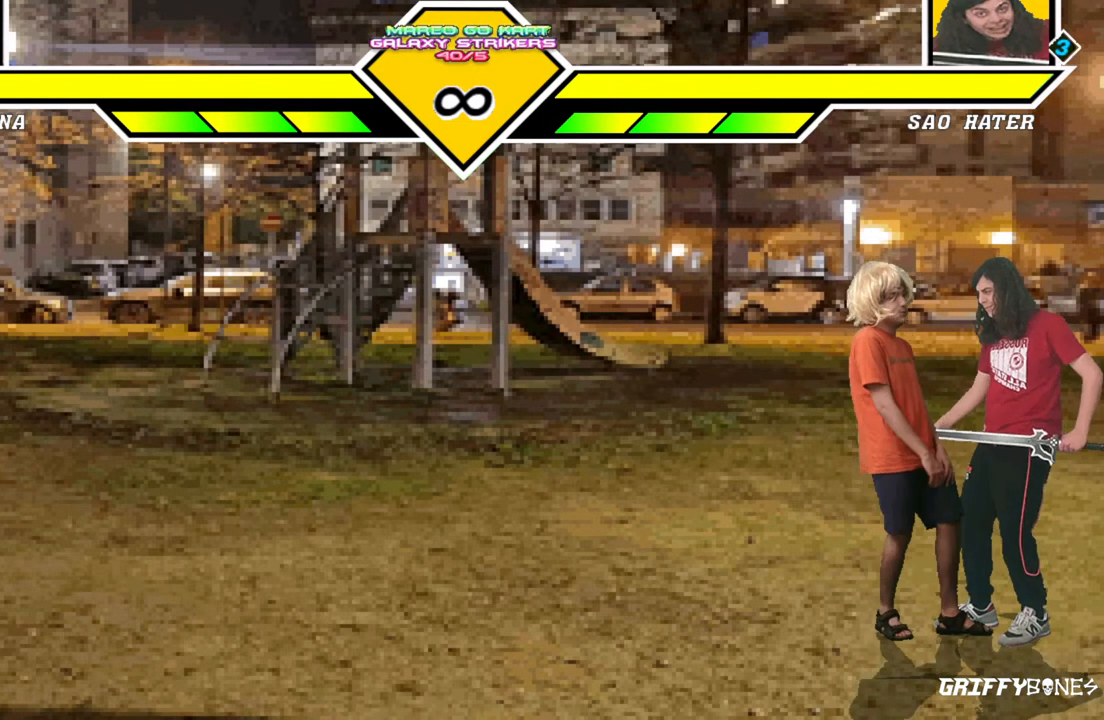
{"buttons": [], "events": [[100, "DPAD_DOWN", "down"], [183, "DPAD_RIGHT", "down"], [250, "DPAD_DOWN", "up"], [300, "DPAD_RIGHT", "up"]]}
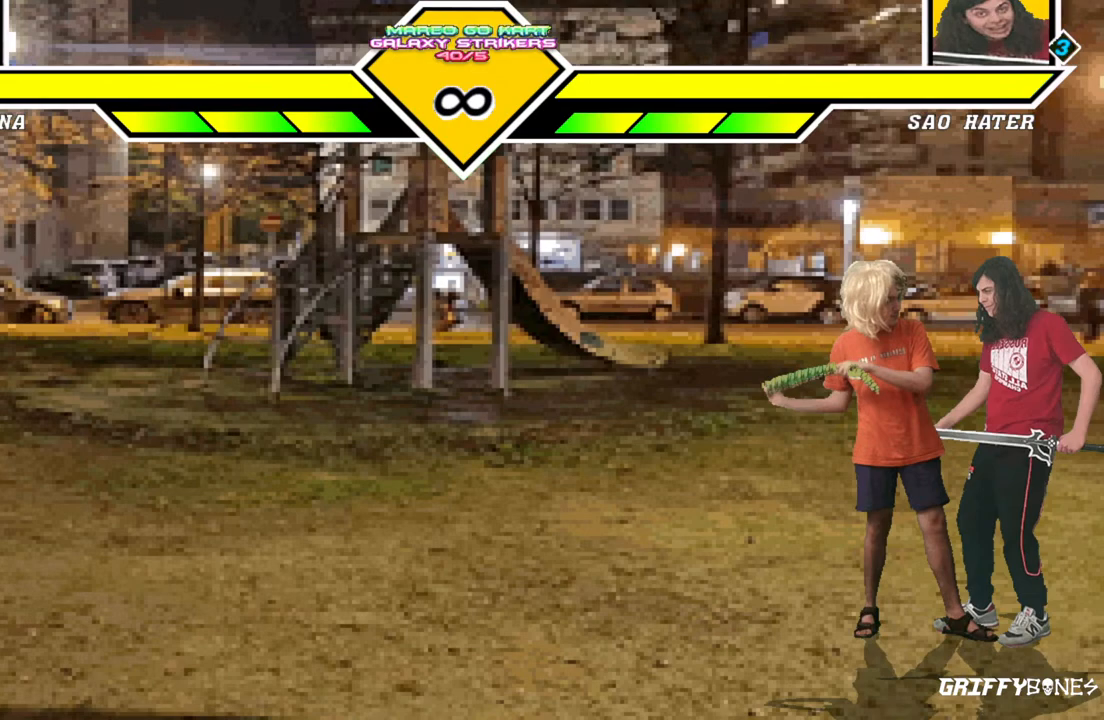
{"buttons": [], "events": []}
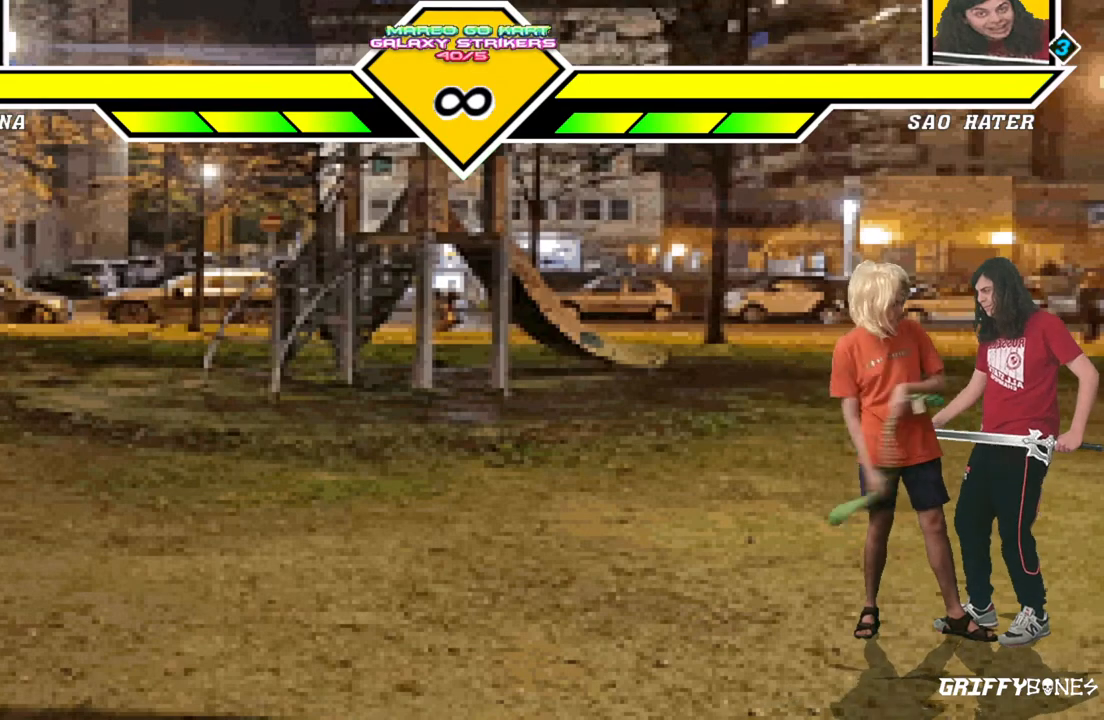
{"buttons": ["DPAD_DOWN", "DPAD_LEFT"], "events": [[350, "DPAD_DOWN", "down"], [433, "DPAD_LEFT", "down"]]}
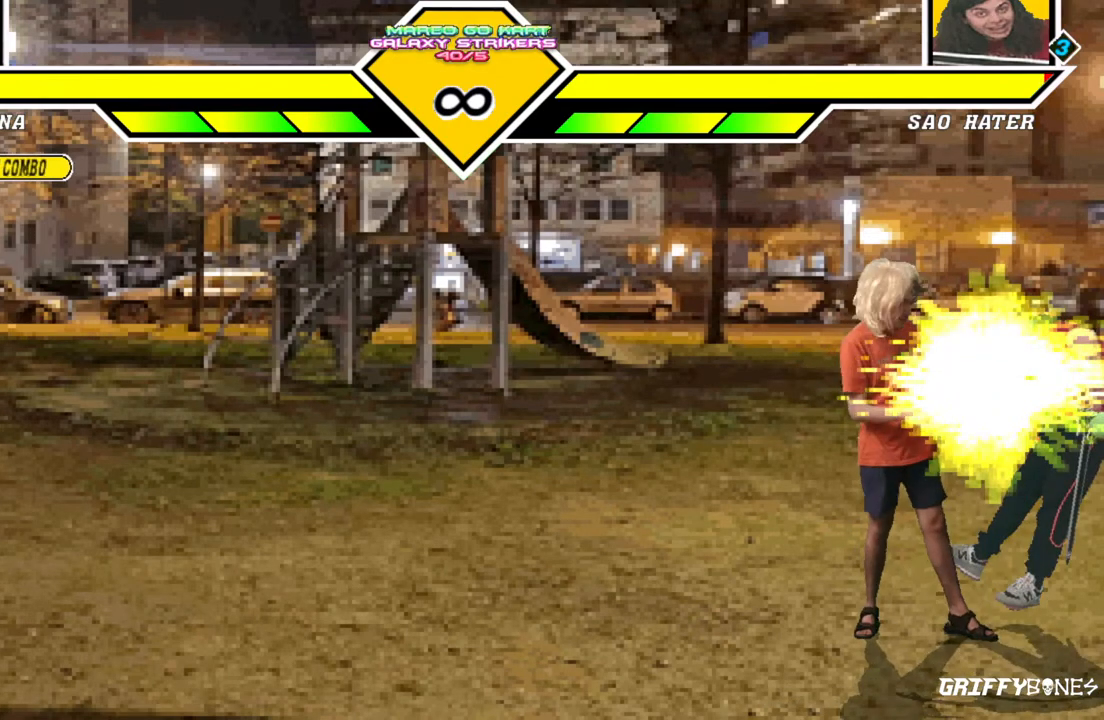
{"buttons": [], "events": [[33, "DPAD_DOWN", "up"], [100, "DPAD_LEFT", "up"]]}
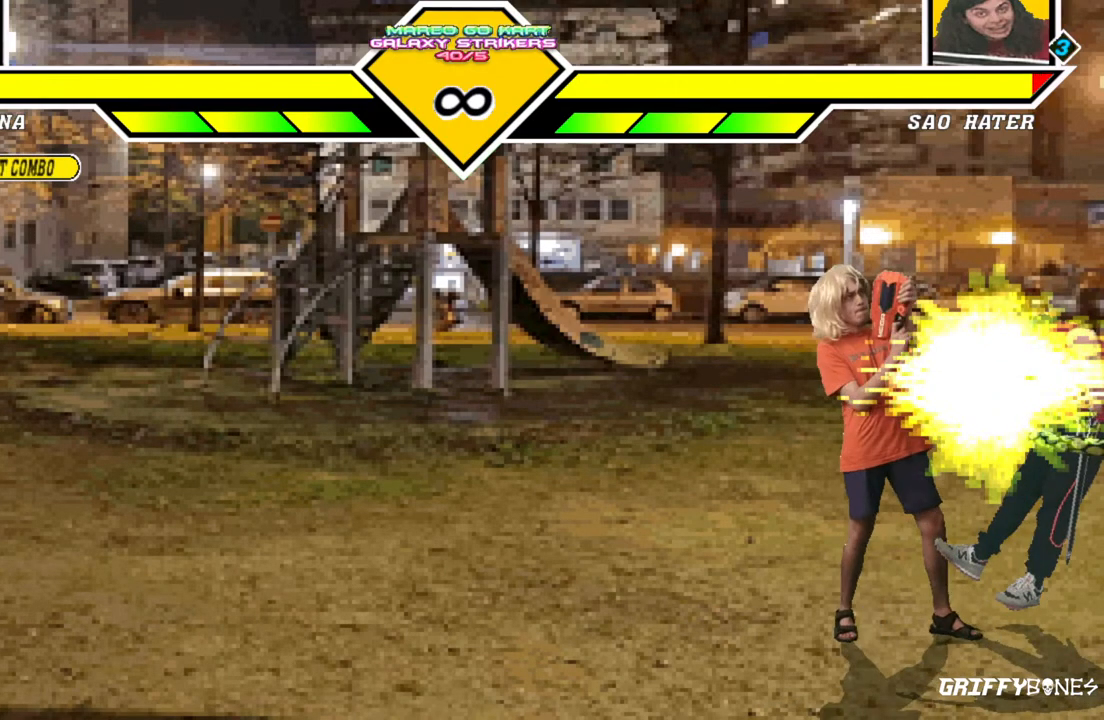
{"buttons": ["DPAD_LEFT"], "events": [[133, "DPAD_LEFT", "down"], [183, "CROSS", "down"], [283, "CROSS", "up"], [367, "CROSS", "down"], [467, "CROSS", "up"]]}
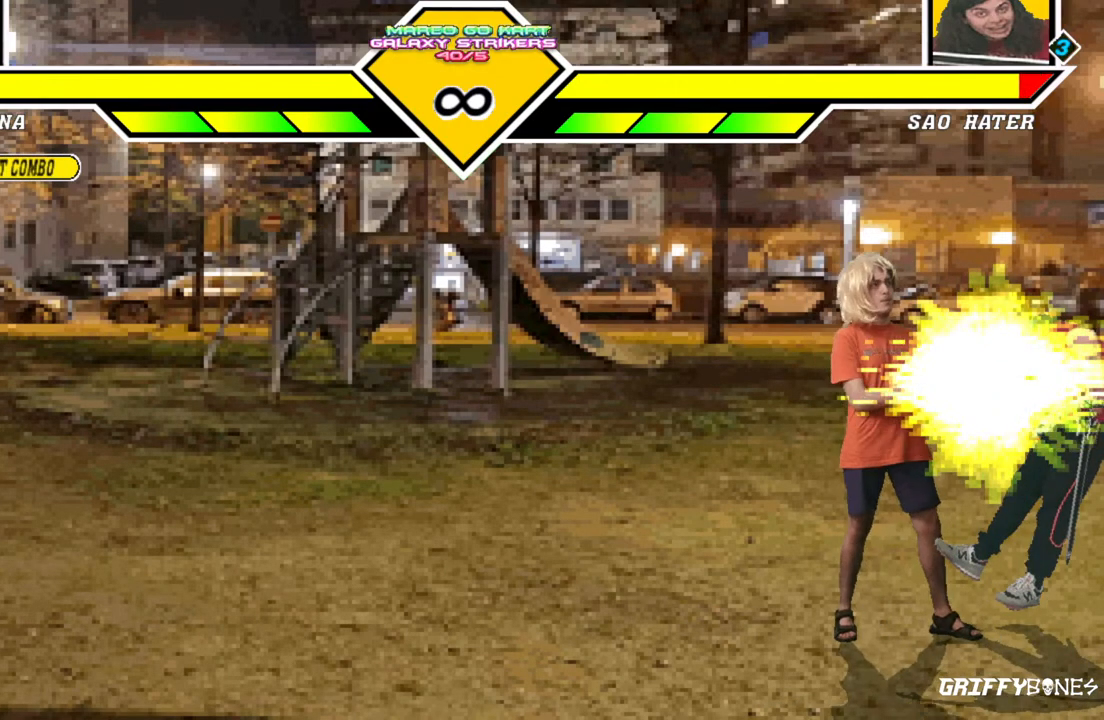
{"buttons": [], "events": [[33, "CROSS", "down"], [133, "CROSS", "up"], [200, "CROSS", "down"], [300, "CROSS", "up"], [367, "CROSS", "down"], [417, "DPAD_LEFT", "up"], [467, "CROSS", "up"]]}
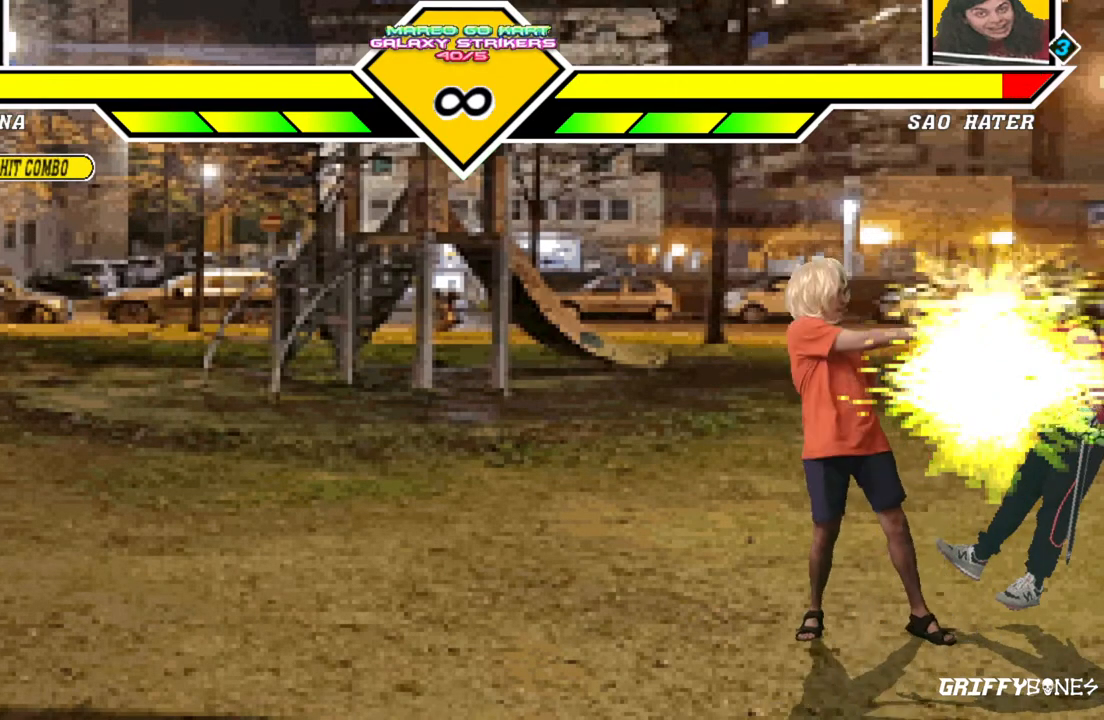
{"buttons": [], "events": []}
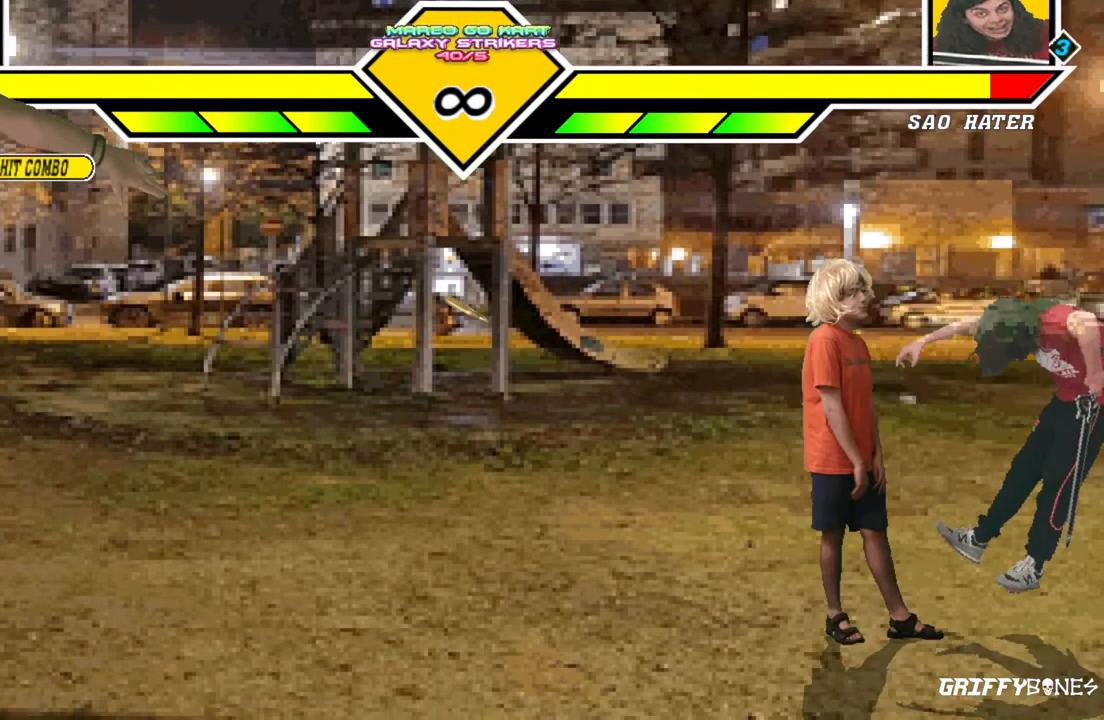
{"buttons": [], "events": []}
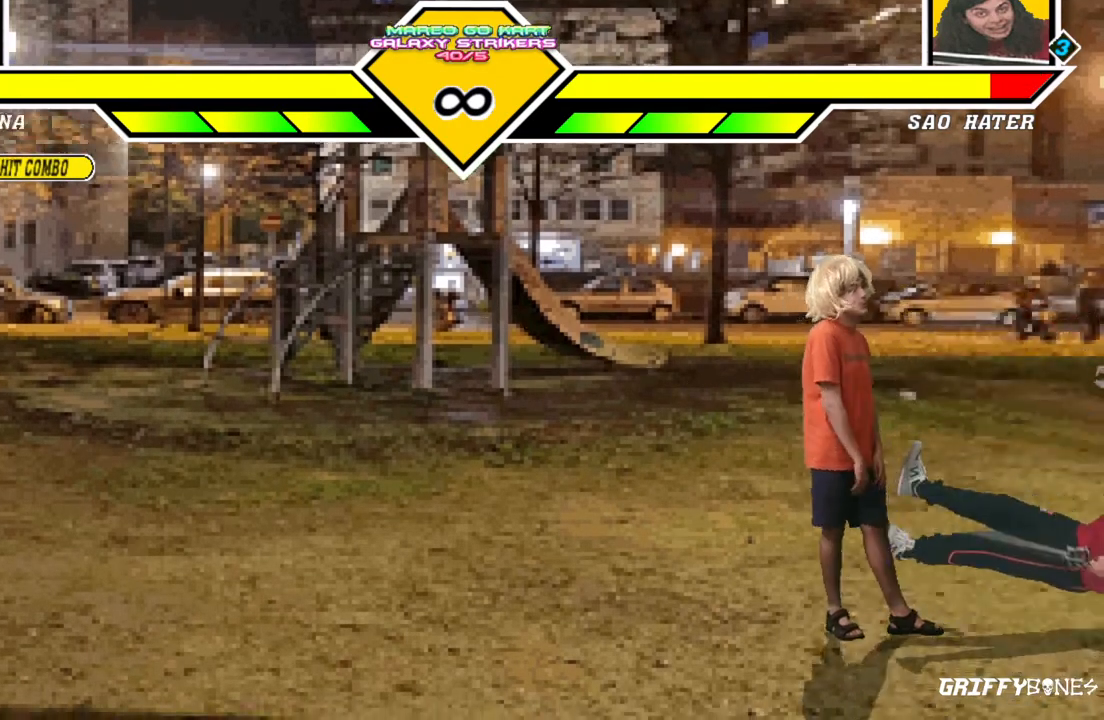
{"buttons": [], "events": []}
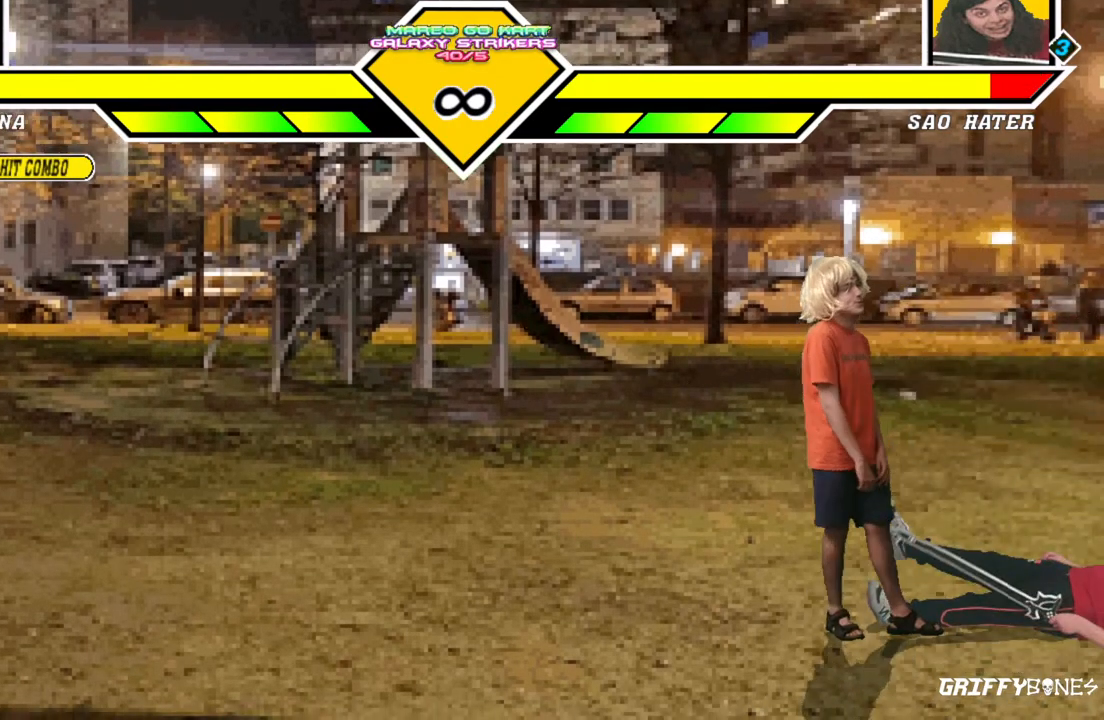
{"buttons": [], "events": []}
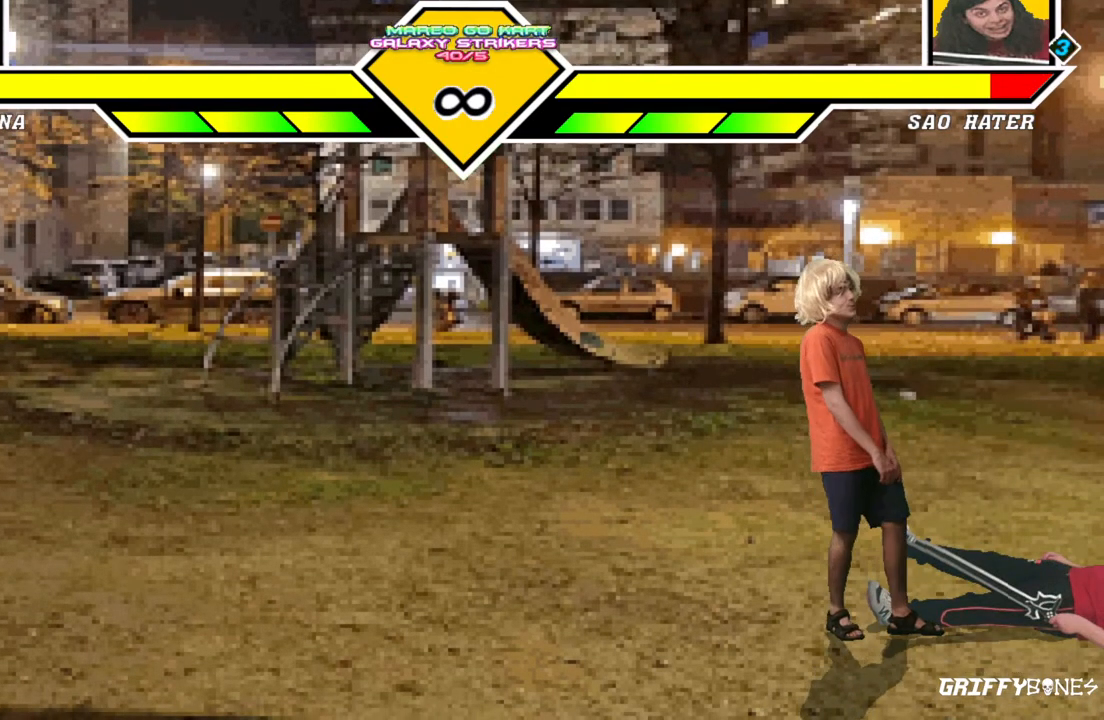
{"buttons": [], "events": []}
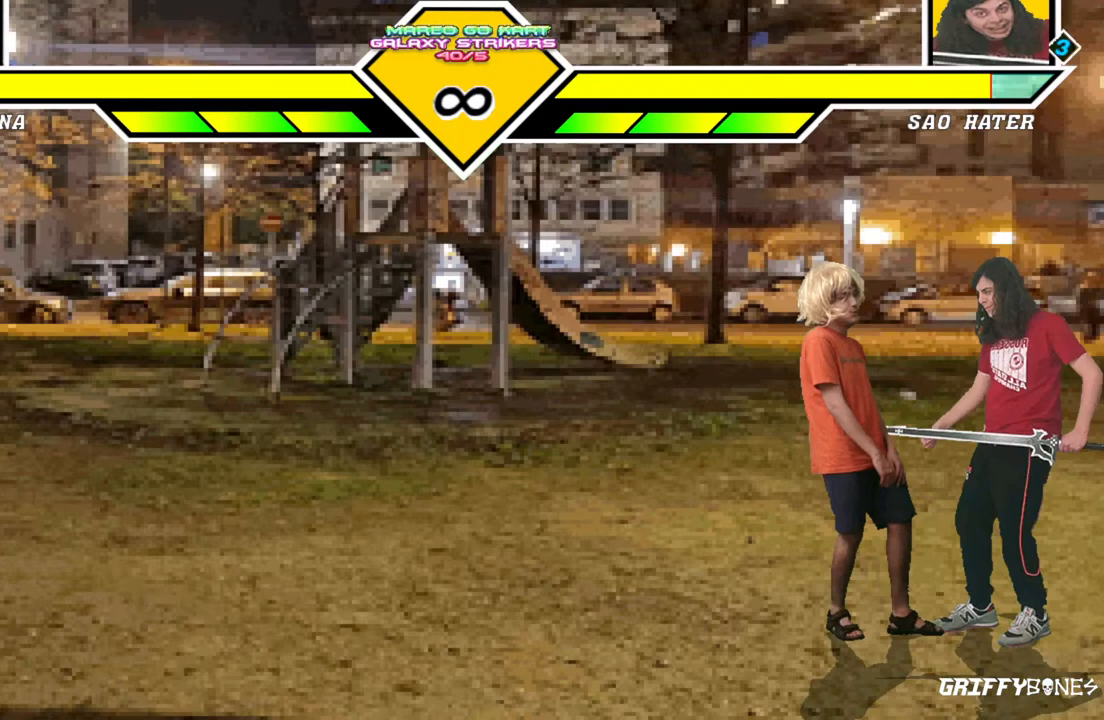
{"buttons": [], "events": []}
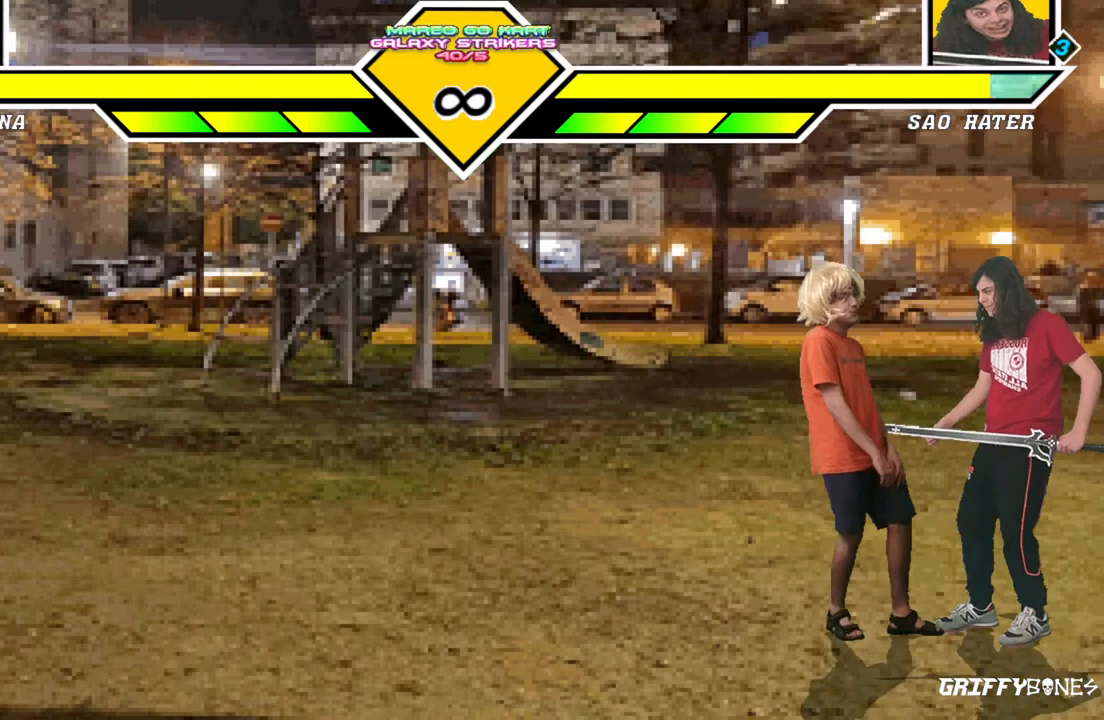
{"buttons": [], "events": [[67, "DPAD_DOWN", "down"], [183, "DPAD_RIGHT", "down"], [233, "DPAD_DOWN", "up"], [300, "DPAD_RIGHT", "up"]]}
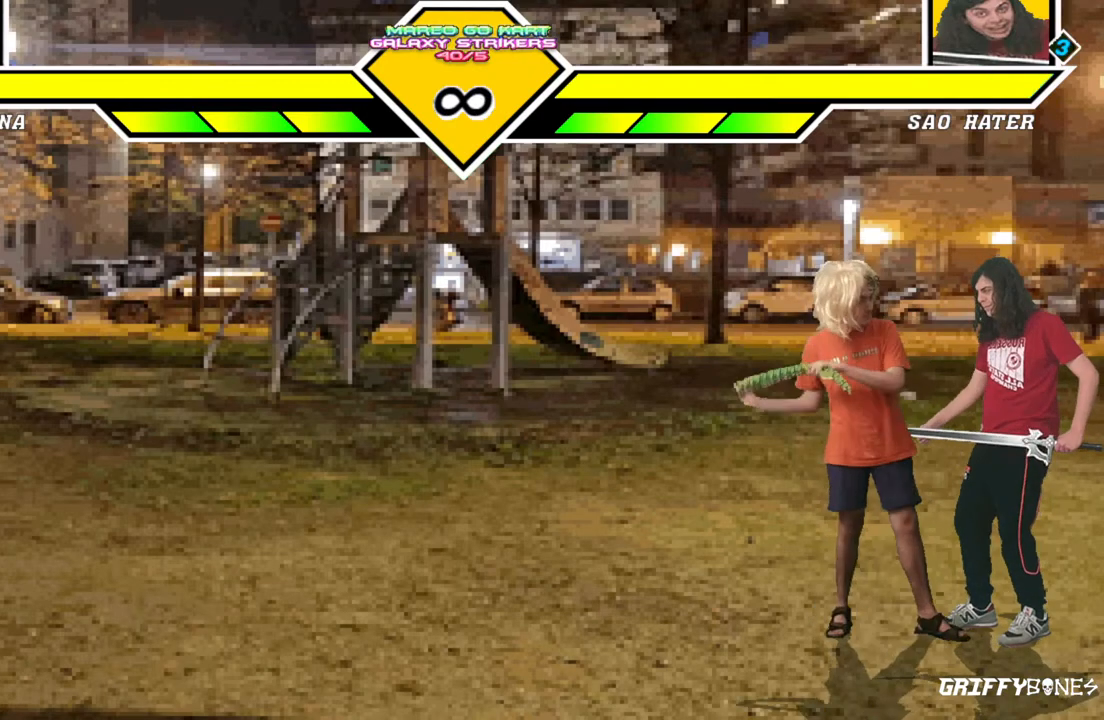
{"buttons": [], "events": []}
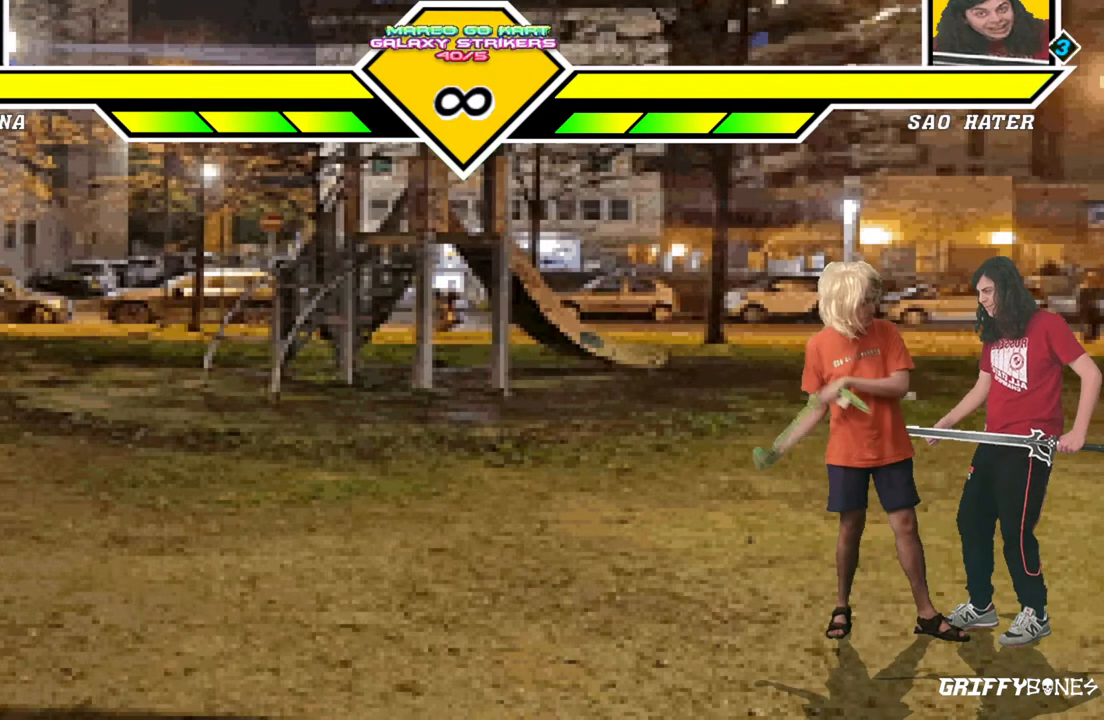
{"buttons": ["DPAD_DOWN"], "events": [[450, "DPAD_DOWN", "down"]]}
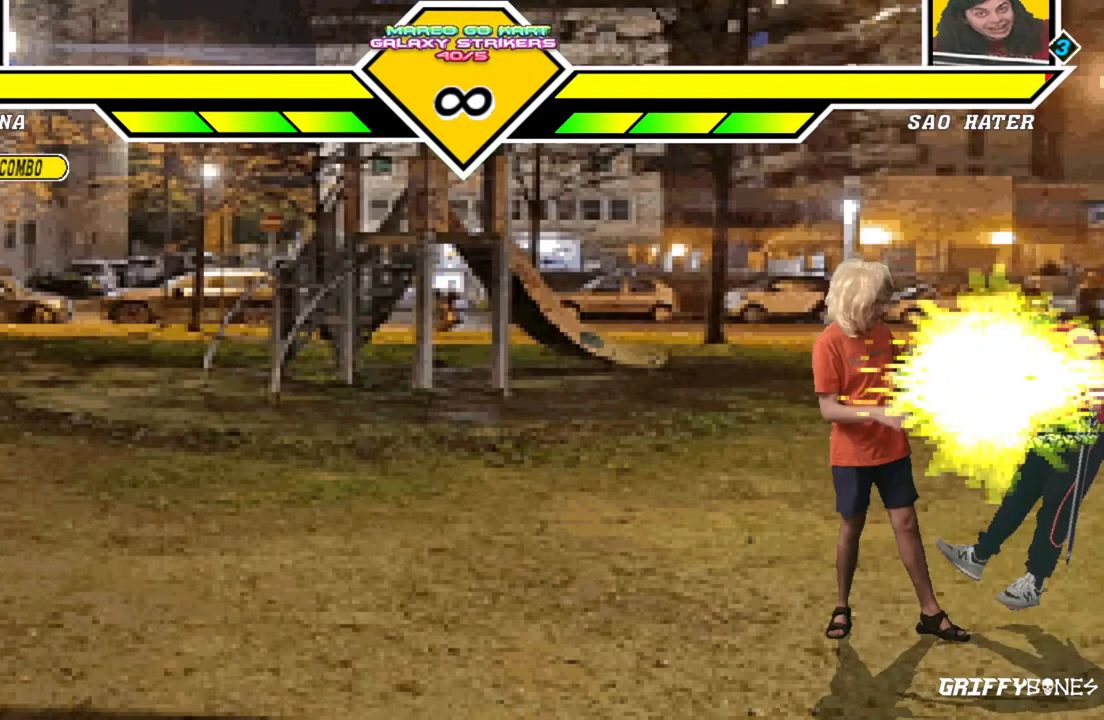
{"buttons": [], "events": [[17, "DPAD_LEFT", "down"], [117, "DPAD_DOWN", "up"], [183, "DPAD_LEFT", "up"]]}
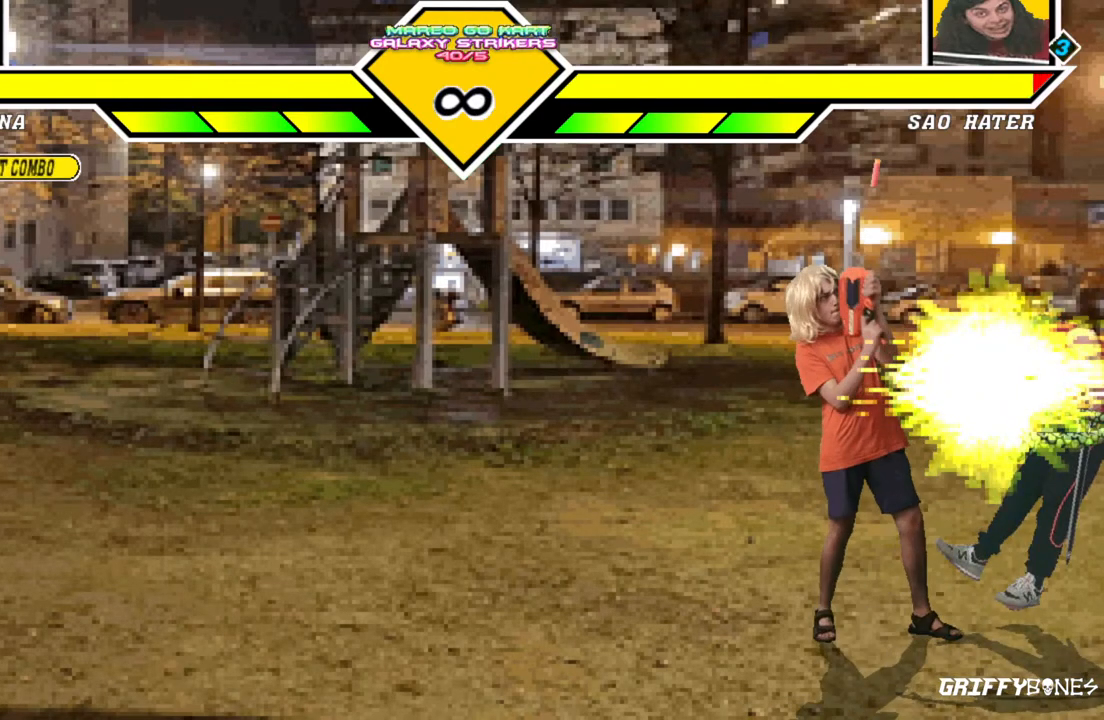
{"buttons": [], "events": []}
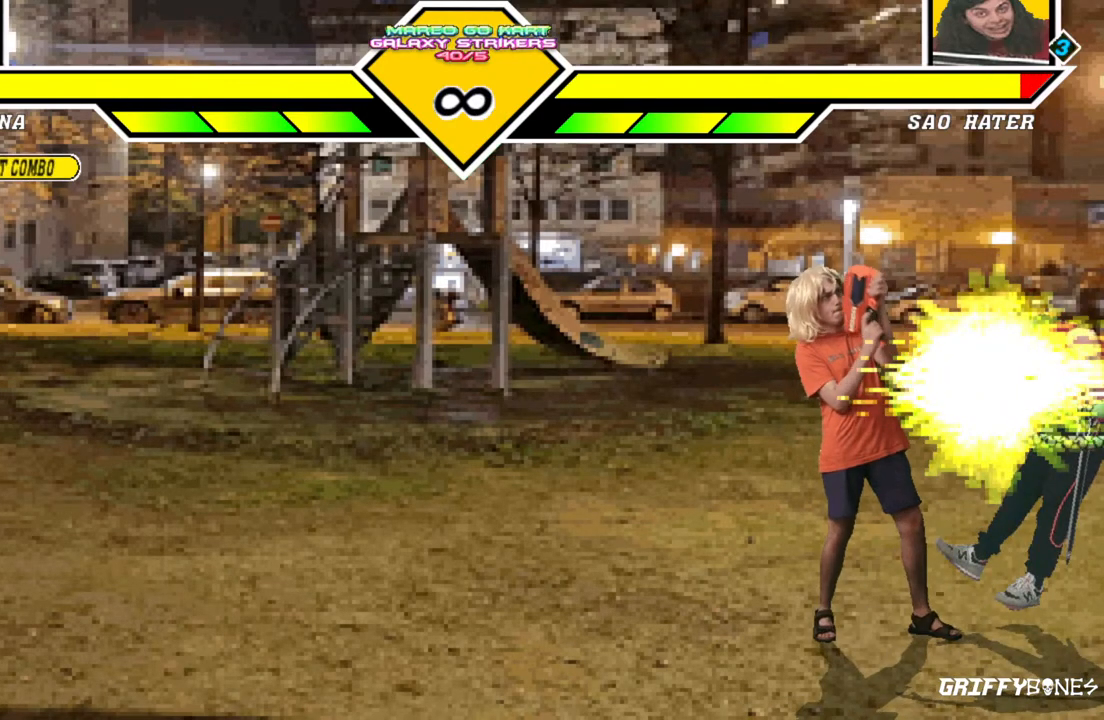
{"buttons": ["DPAD_DOWN"], "events": [[417, "DPAD_DOWN", "down"]]}
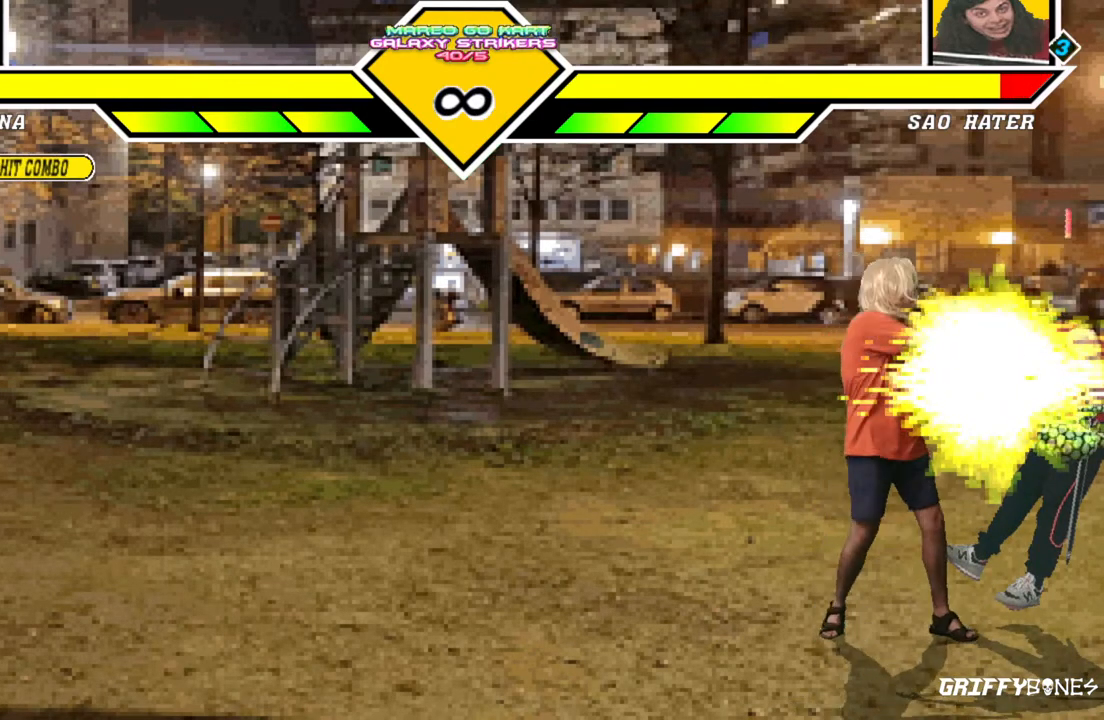
{"buttons": [], "events": [[17, "DPAD_DOWN", "up"], [83, "DPAD_DOWN", "down"], [217, "DPAD_DOWN", "up"]]}